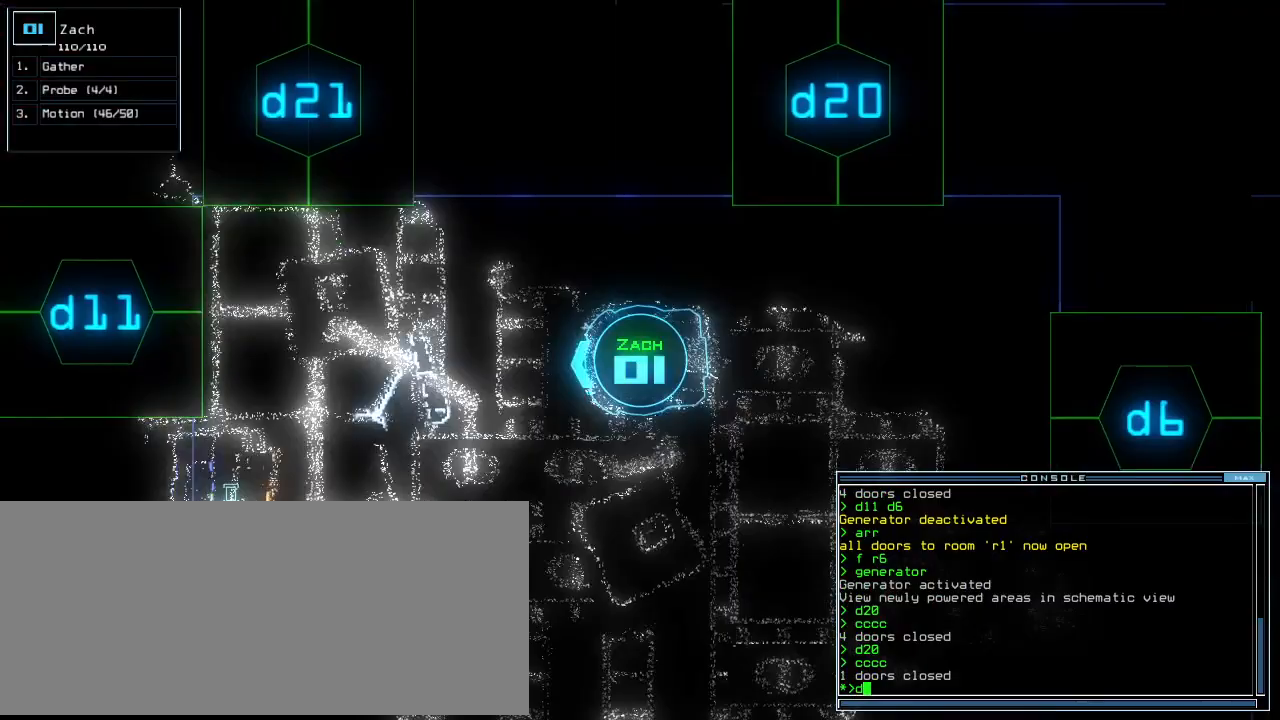
Gameplay with keyboard; each line is a JSON object with the keys held at the frame after it. "events" lists presses ("down") and releases ("up") of ".", "0", "1", "2", "3", "4", "5", "6", "7", "8", "9", "a", "b", "backspace", "c", "caps_lock", "comma", "ctrl_l", "ctrl_r", "d", "down", "e", "equals", "escape", "f", "f8", "g", "h", "i", "j", "k", "l", "left", "m", "minus", "n", "o", "p", "q", "quote", "r", "return", "right", "s", "semicolon", "shift_l", "shift_r", "space", "t", "tab", "tilde", "u", "up", "v", "w", "x", "y" and "z" between this image and that frame as [ms after this image, input, new state], when the widget could be followed in between. No other keys are recorded. Mouse input is not recorded.
{"keys": ["up"]}
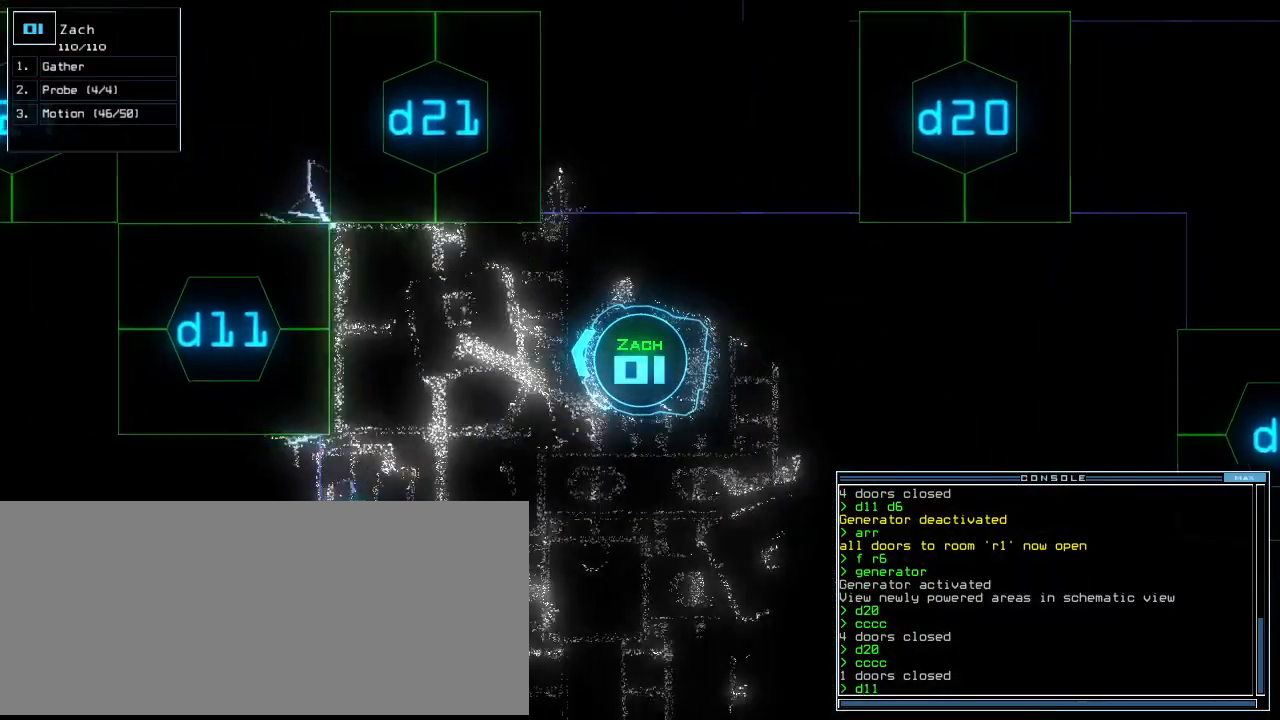
{"keys": ["up"], "events": []}
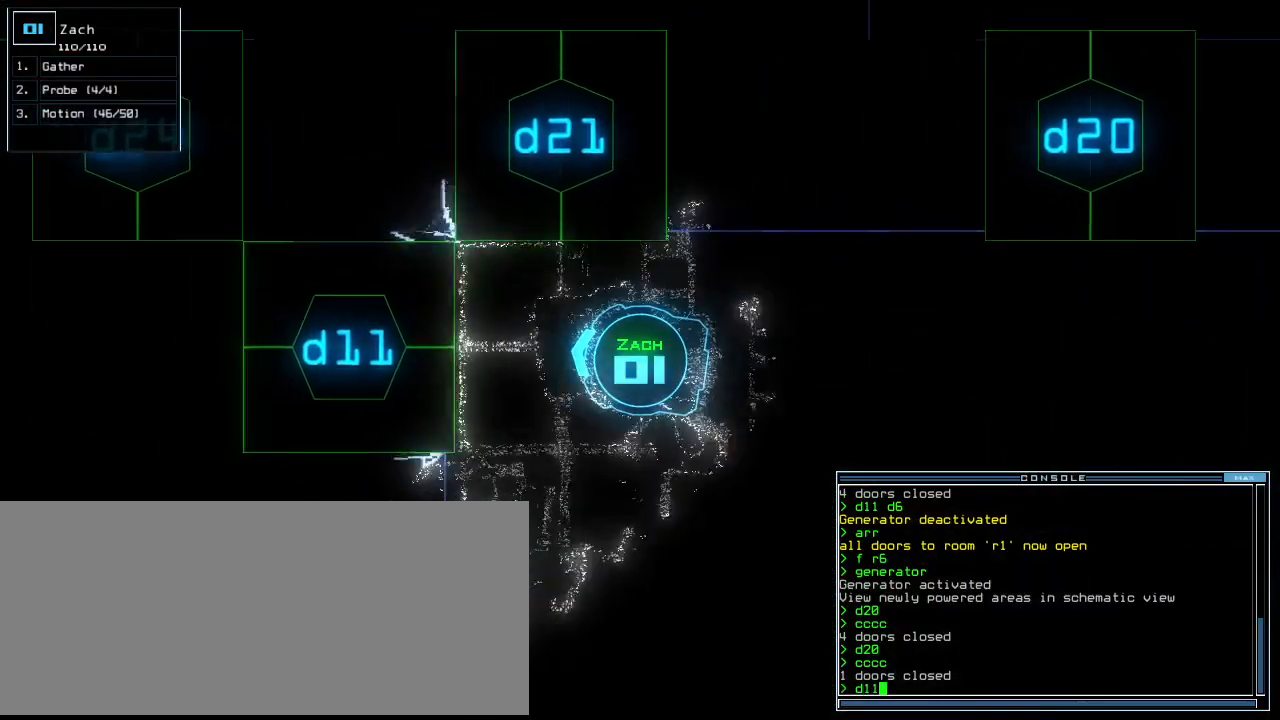
{"keys": ["left", "up"], "events": [[292, "return", "down"], [417, "return", "up"], [458, "left", "down"]]}
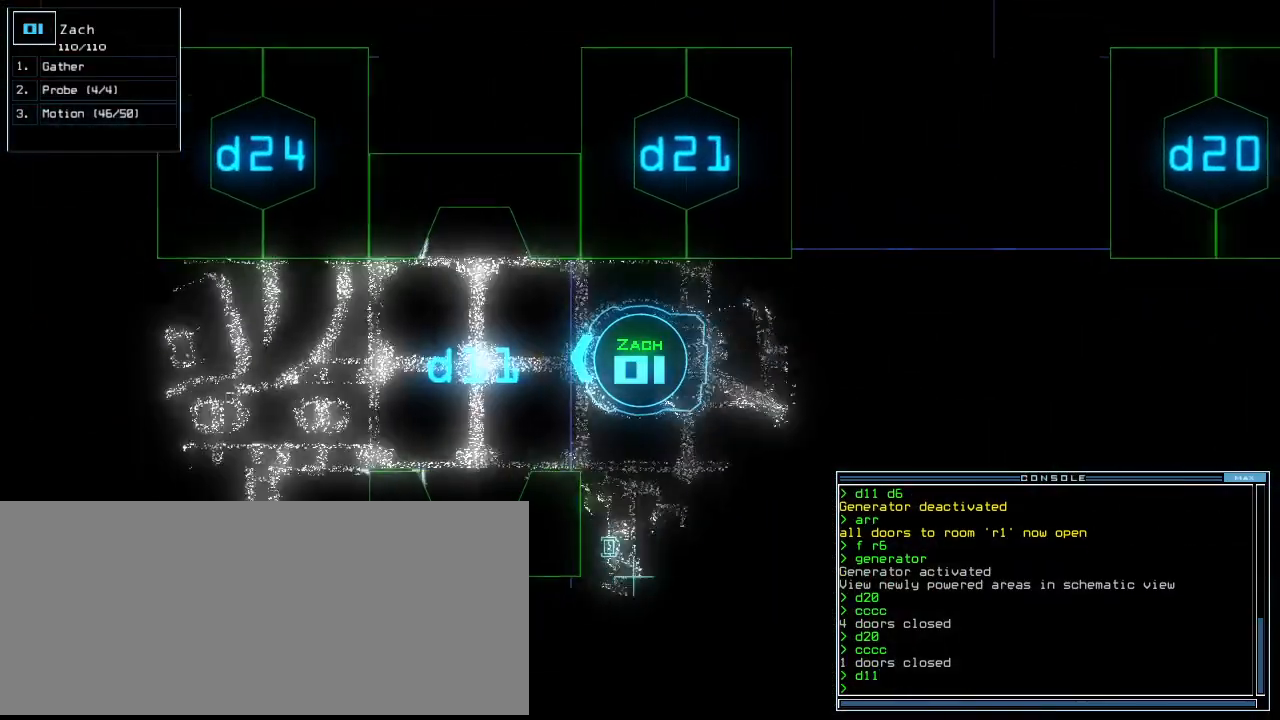
{"keys": ["up"], "events": [[62, "left", "up"], [229, "f", "down"], [271, "f", "up"], [333, "f", "down"], [396, "f", "up"]]}